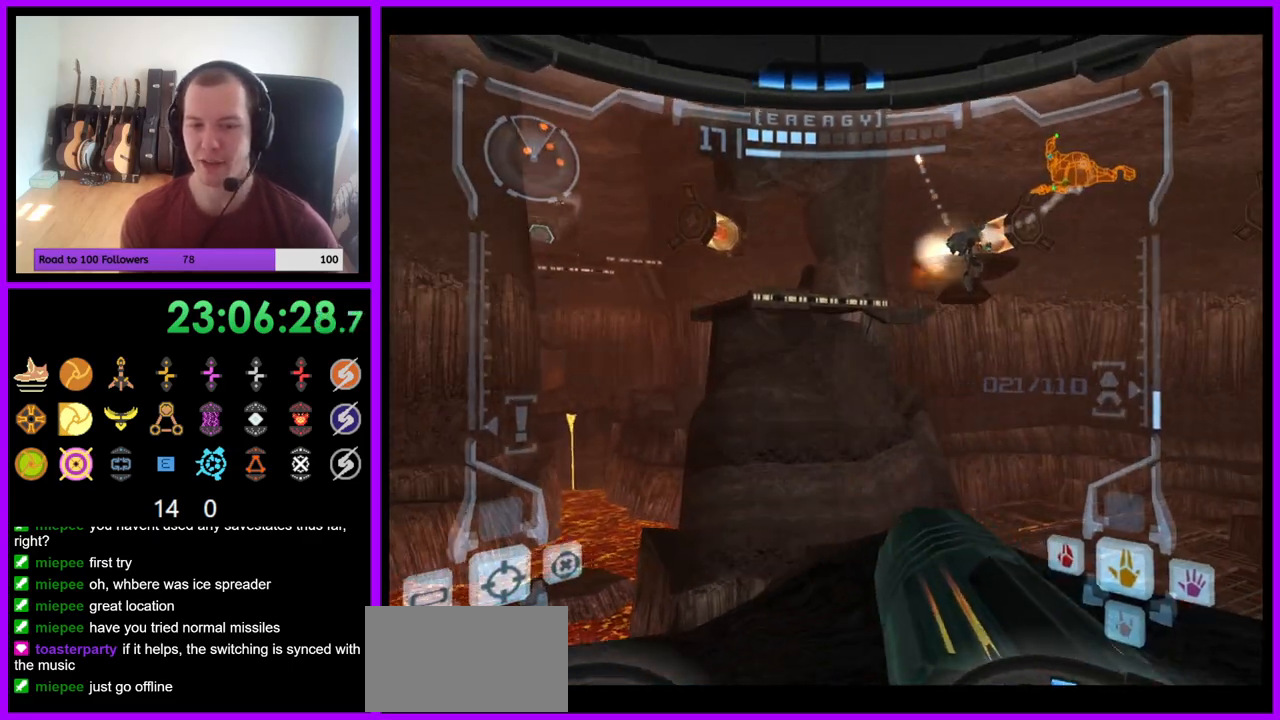
Gameplay with a controller (Nintendo layout); each line is a JSON object with the inputs held at the frame after it (dt_ms = milliseconds from this image to that frame). "events" lists button and stick changes between this image and that frame as [ms after this image, input, new state], when the widget could be followed in between. Not read: L3 R3 START Z.
{"dt_ms": 500, "buttons": ["L1"], "left_stick": "up", "right_stick": "center", "events": [[33, "L1", "down"]]}
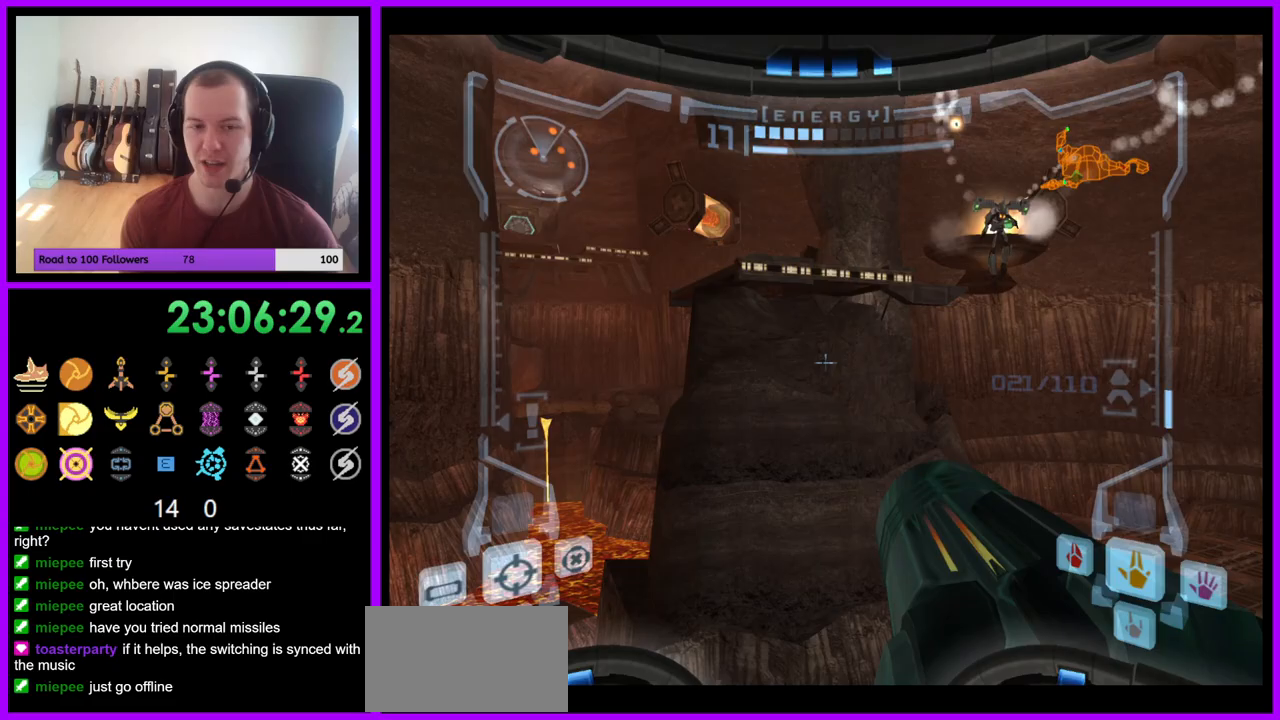
{"dt_ms": 500, "buttons": [], "left_stick": "up", "right_stick": "center", "events": [[133, "B", "down"], [250, "B", "up"], [450, "L1", "up"]]}
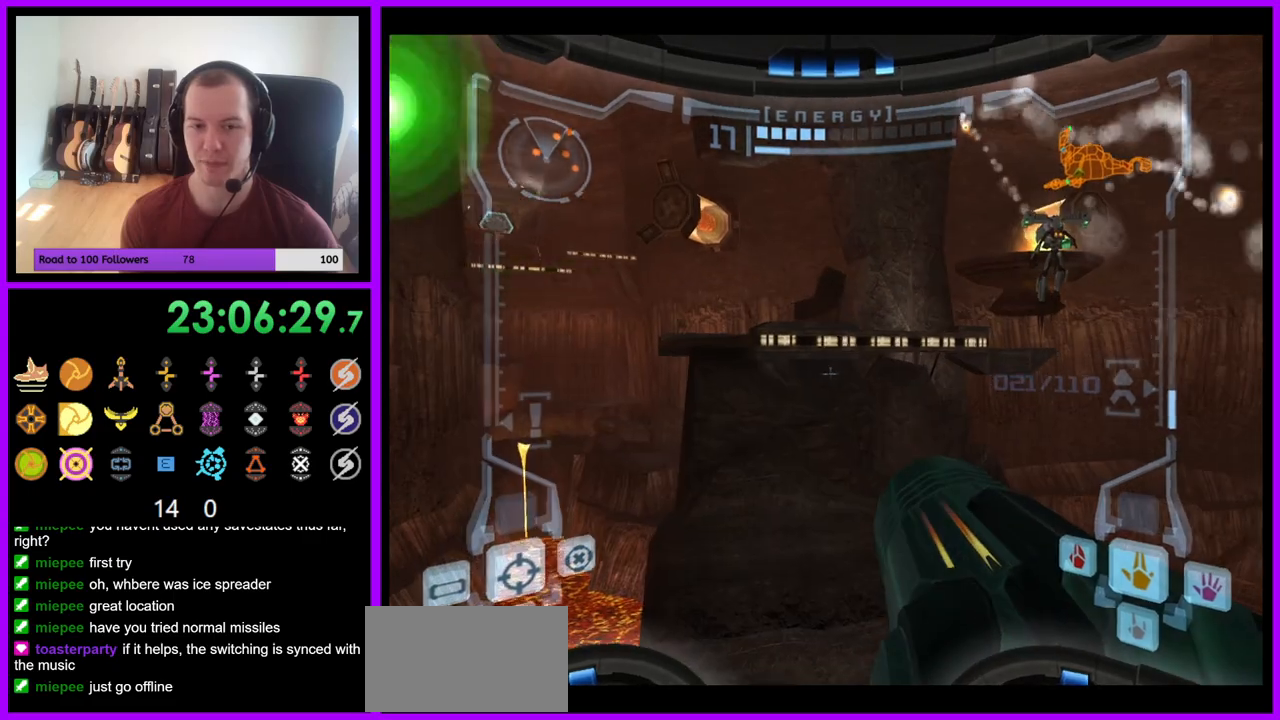
{"dt_ms": 500, "buttons": ["B"], "left_stick": "up-right", "right_stick": "center", "events": [[333, "left_stick", "up-right"], [450, "B", "down"]]}
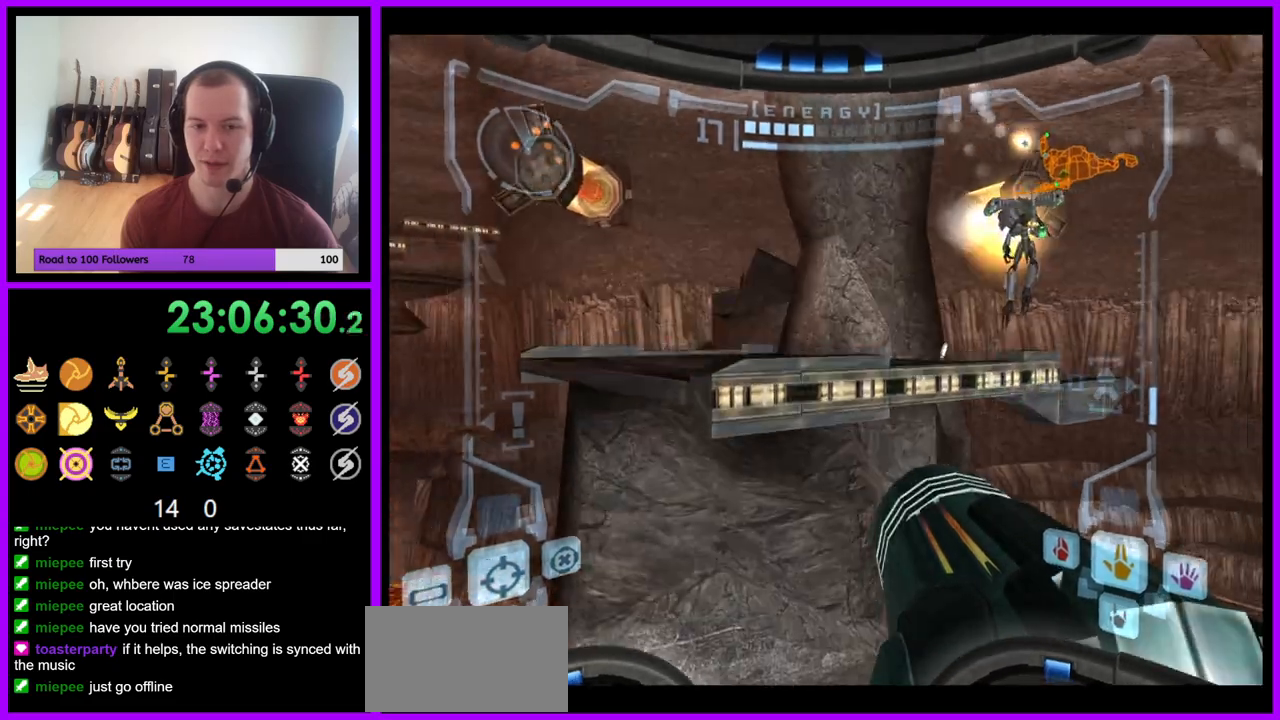
{"dt_ms": 500, "buttons": [], "left_stick": "right", "right_stick": "center", "events": [[133, "B", "up"], [500, "left_stick", "right"]]}
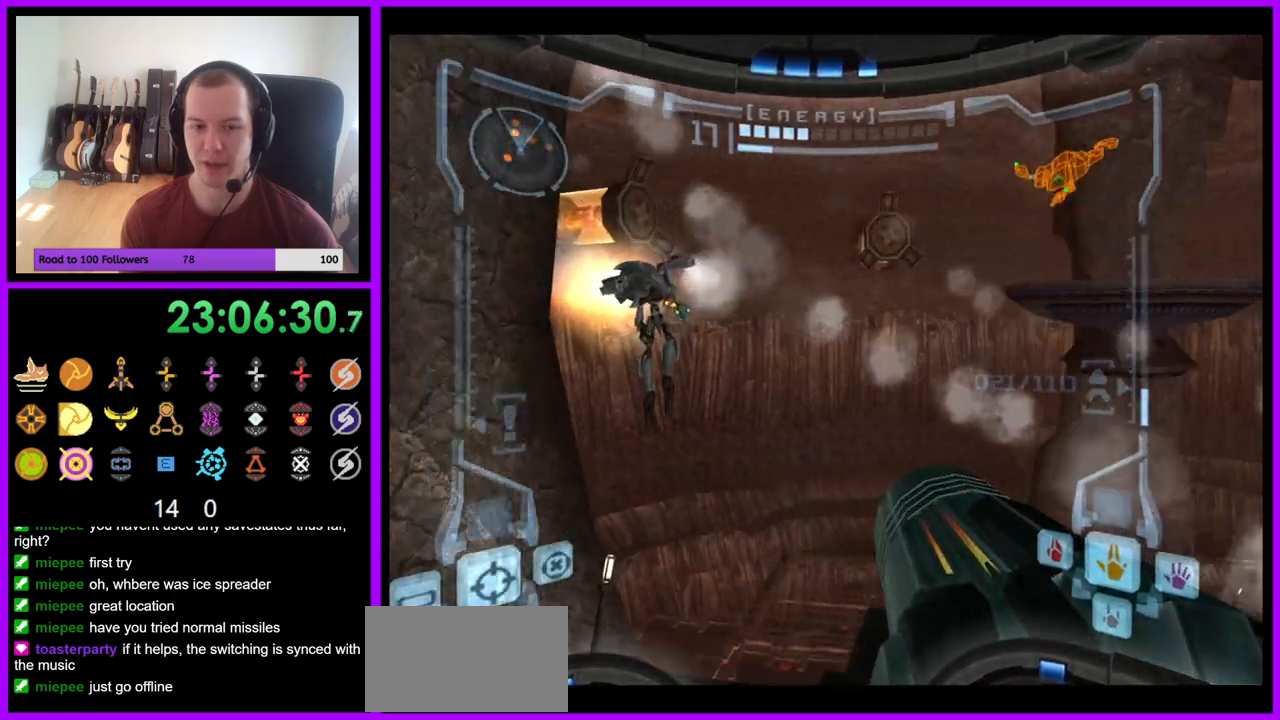
{"dt_ms": 500, "buttons": ["L1"], "left_stick": "up", "right_stick": "center"}
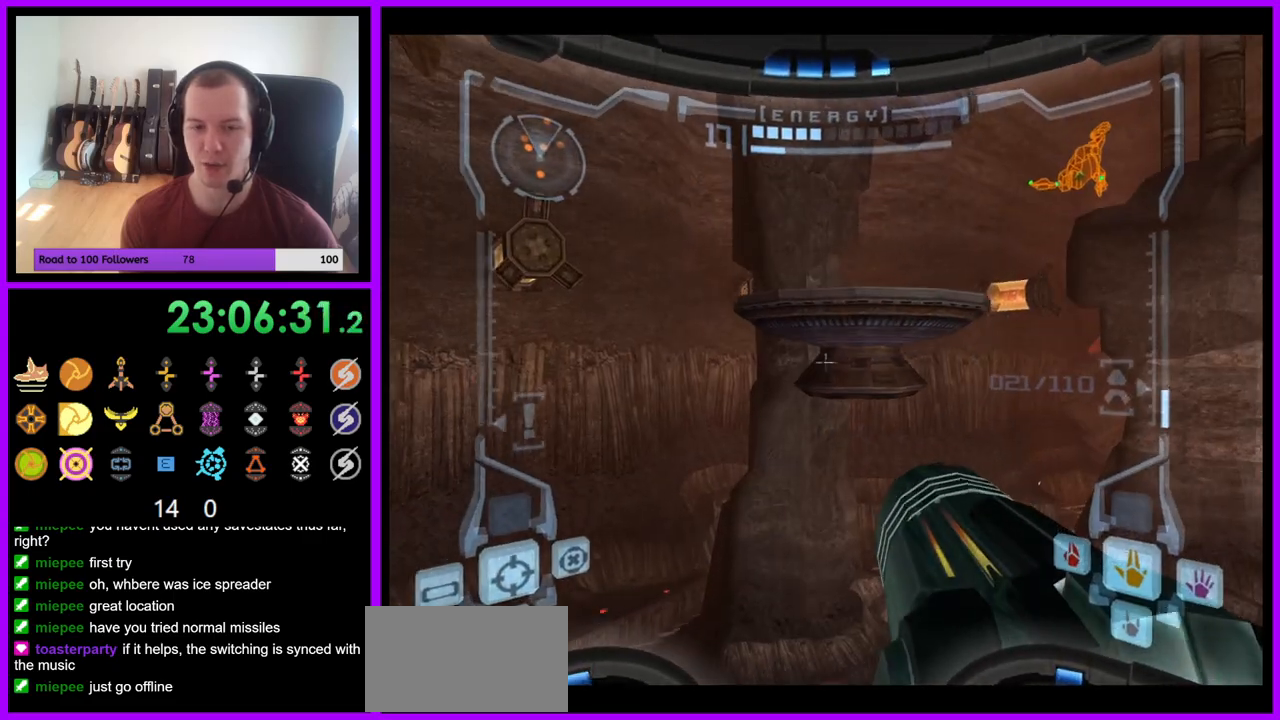
{"dt_ms": 500, "buttons": [], "left_stick": "up", "right_stick": "center", "events": [[167, "L1", "up"]]}
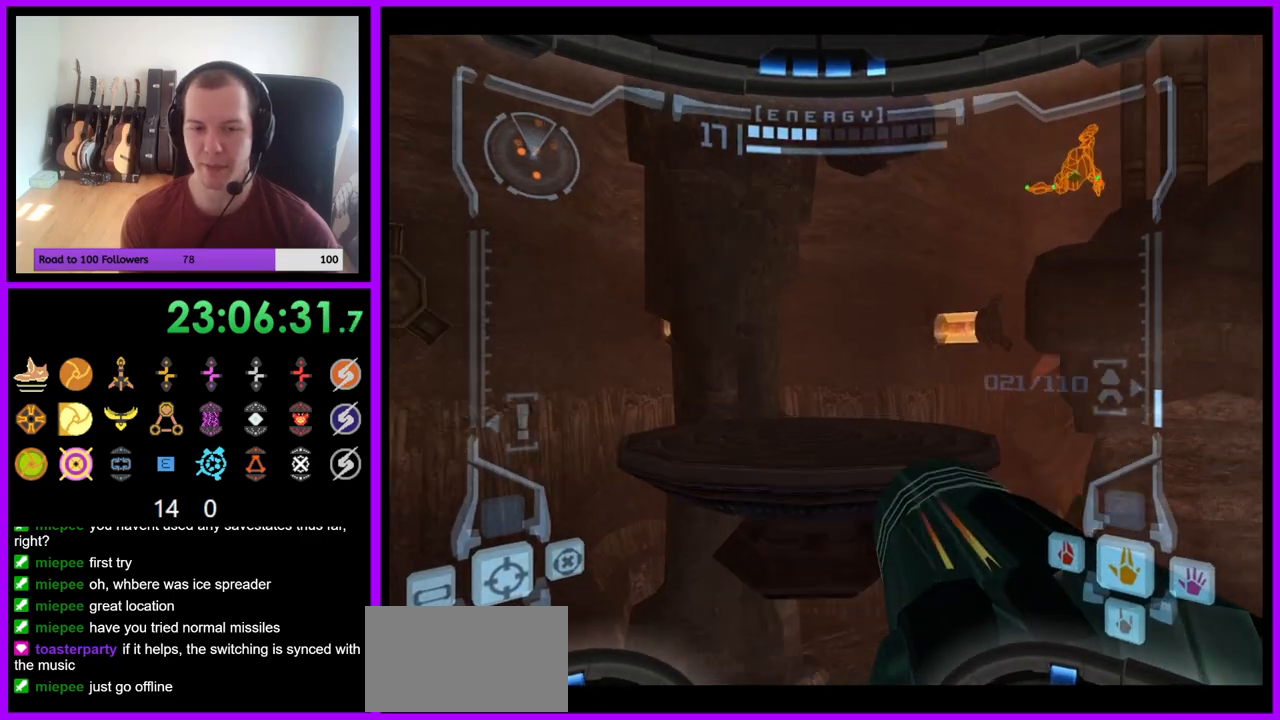
{"dt_ms": 500, "buttons": ["L1"], "left_stick": "down", "right_stick": "center", "events": [[233, "left_stick", "right"], [283, "left_stick", "down"], [300, "B", "down"], [300, "L1", "down"], [433, "B", "up"]]}
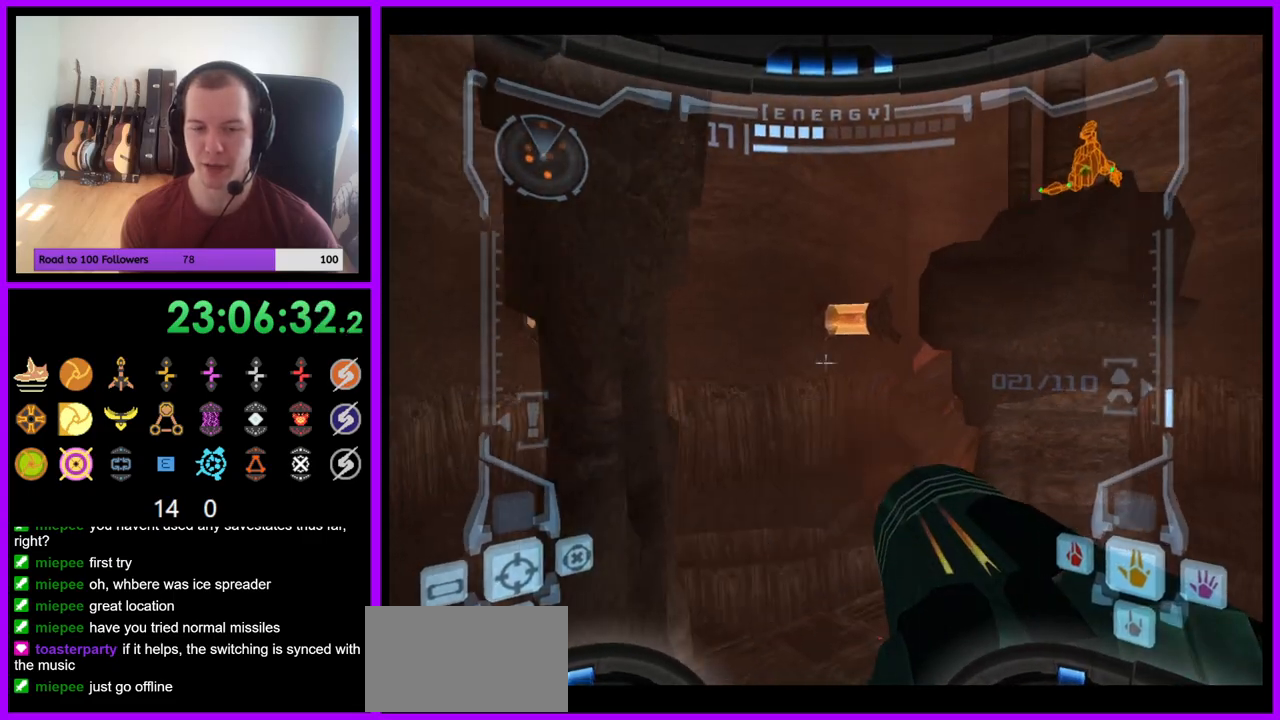
{"dt_ms": 500, "buttons": ["L1"], "left_stick": "down-right", "right_stick": "center", "events": [[50, "left_stick", "down-right"]]}
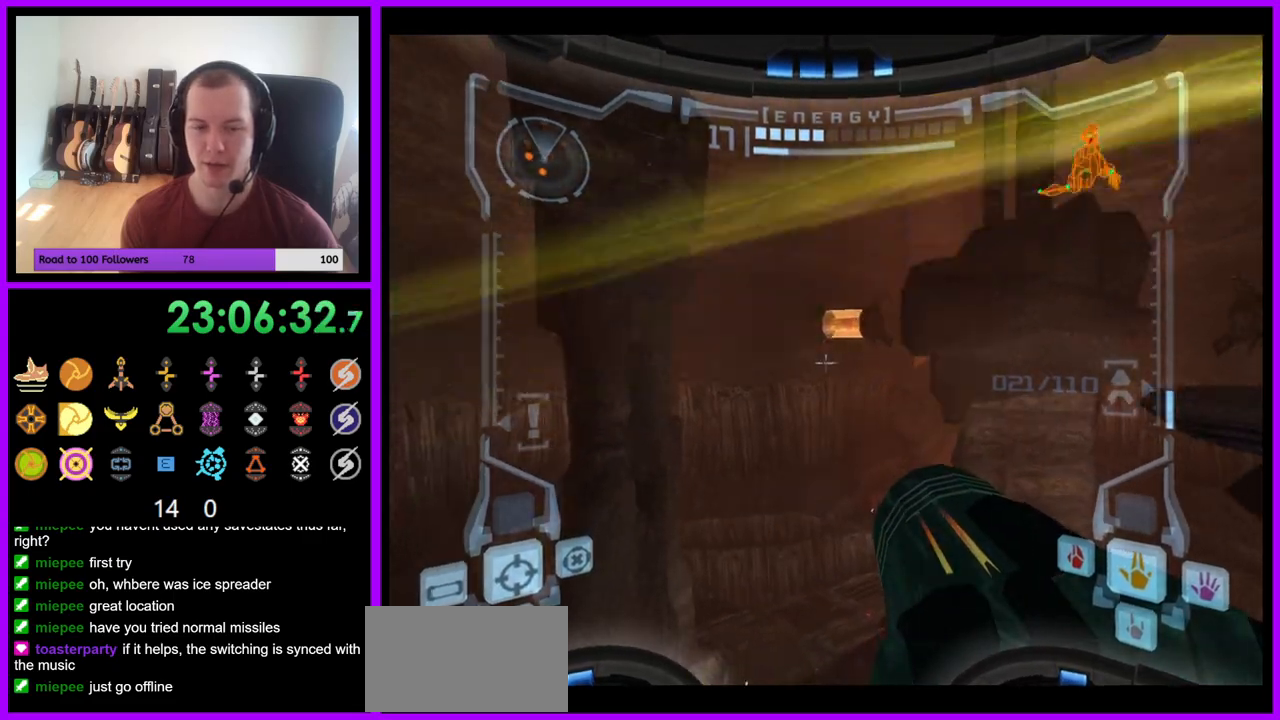
{"dt_ms": 500, "buttons": ["L1"], "left_stick": "center", "right_stick": "center", "events": [[267, "left_stick", "center"]]}
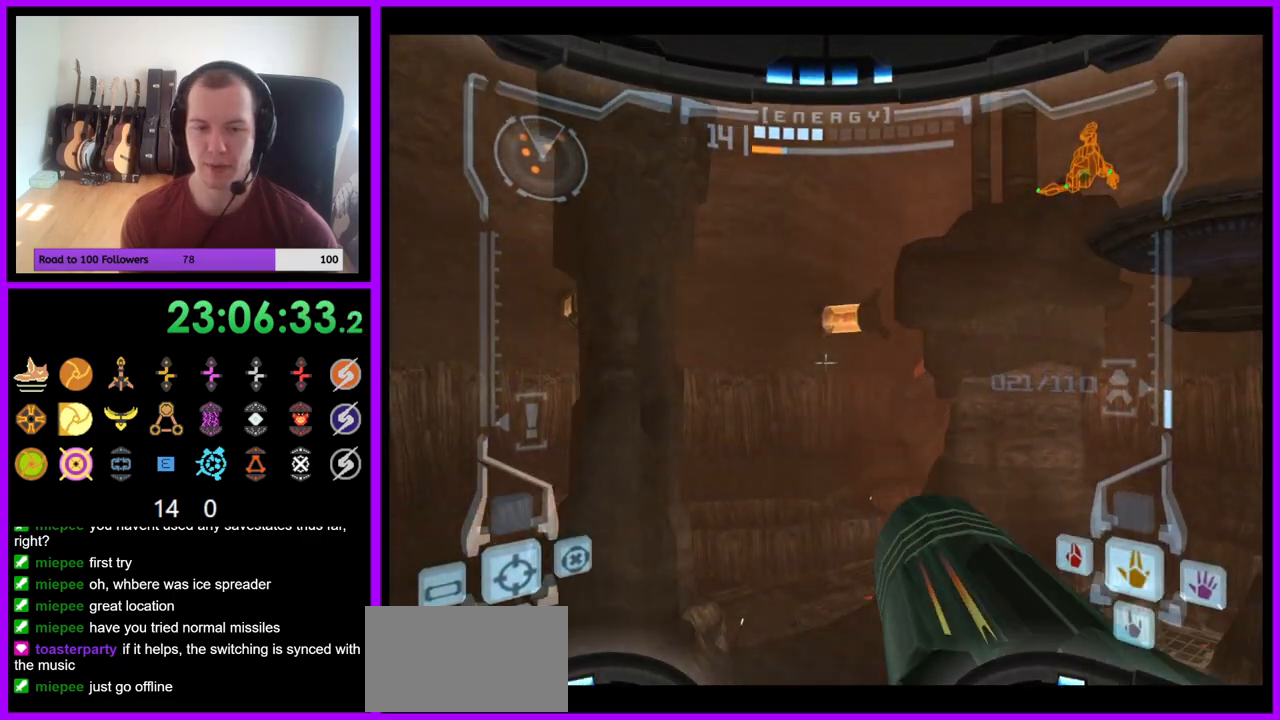
{"dt_ms": 500, "buttons": ["L1"], "left_stick": "up-left", "right_stick": "center", "events": [[100, "B", "down"], [100, "left_stick", "up-left"], [200, "B", "up"]]}
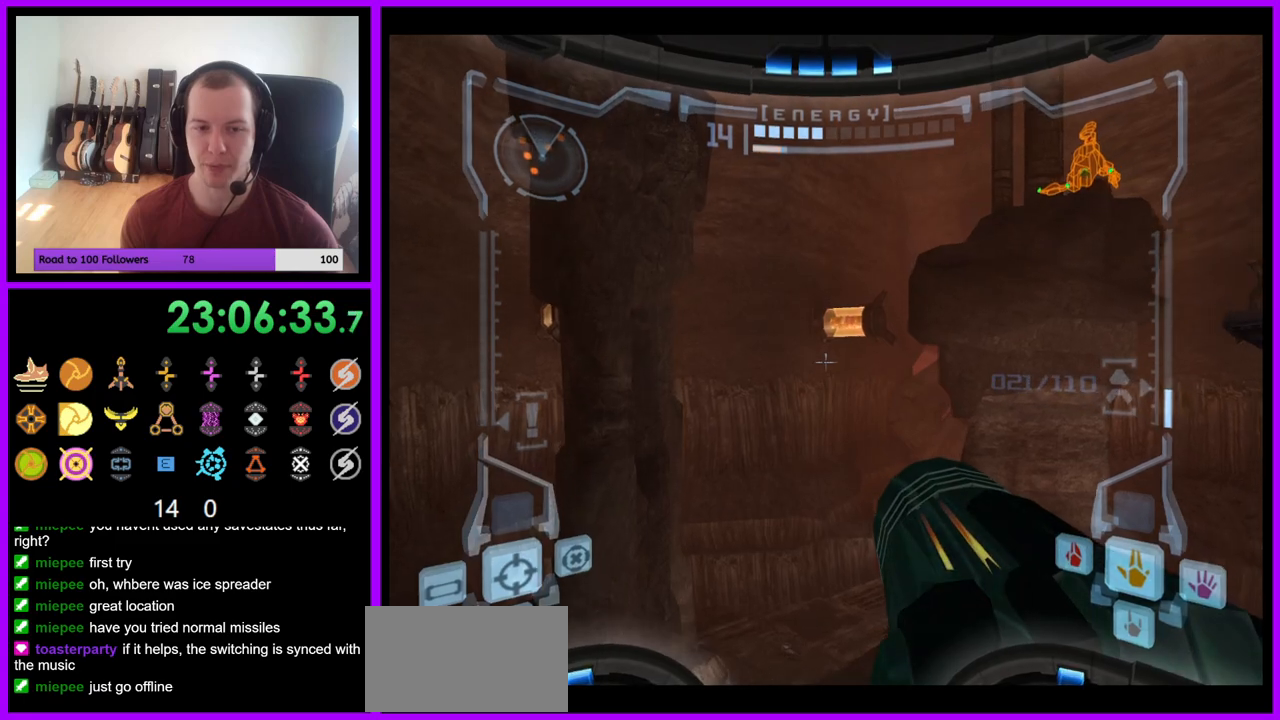
{"dt_ms": 500, "buttons": [], "left_stick": "up", "right_stick": "center", "events": [[283, "B", "down"], [383, "B", "up"], [383, "left_stick", "up"], [483, "L1", "up"]]}
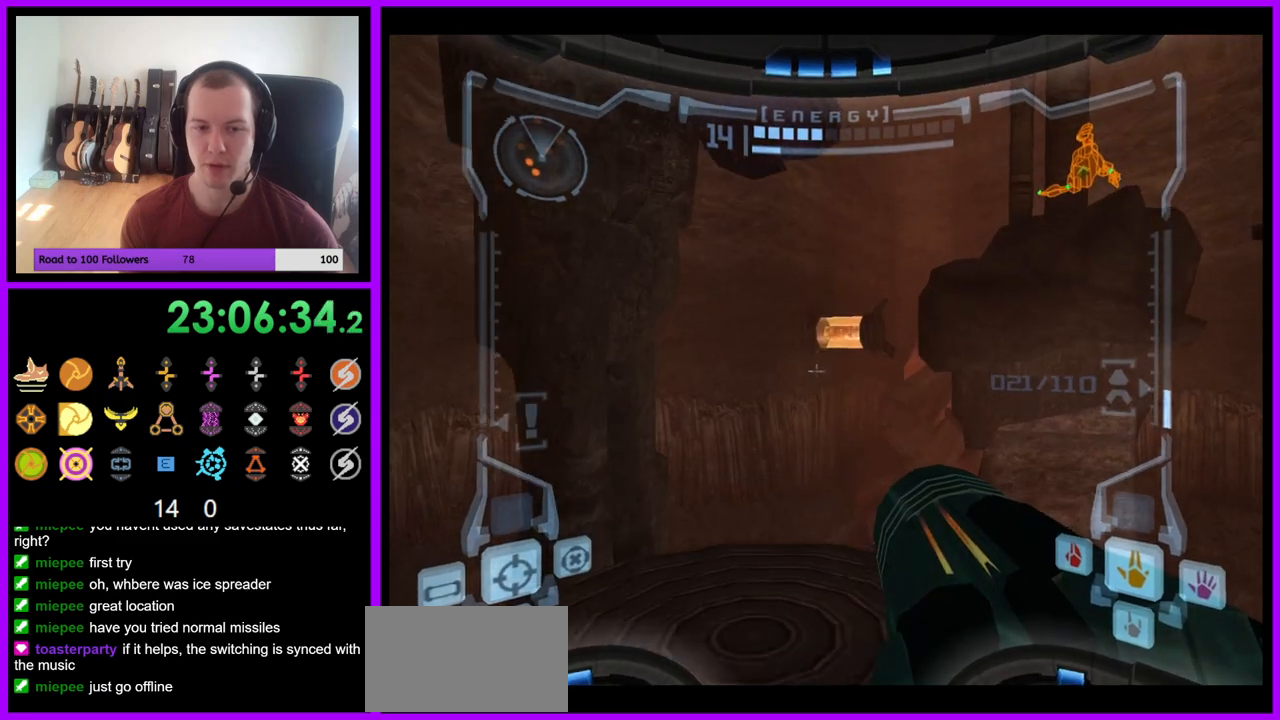
{"dt_ms": 1000, "buttons": ["B", "L1"], "left_stick": "up", "right_stick": "center"}
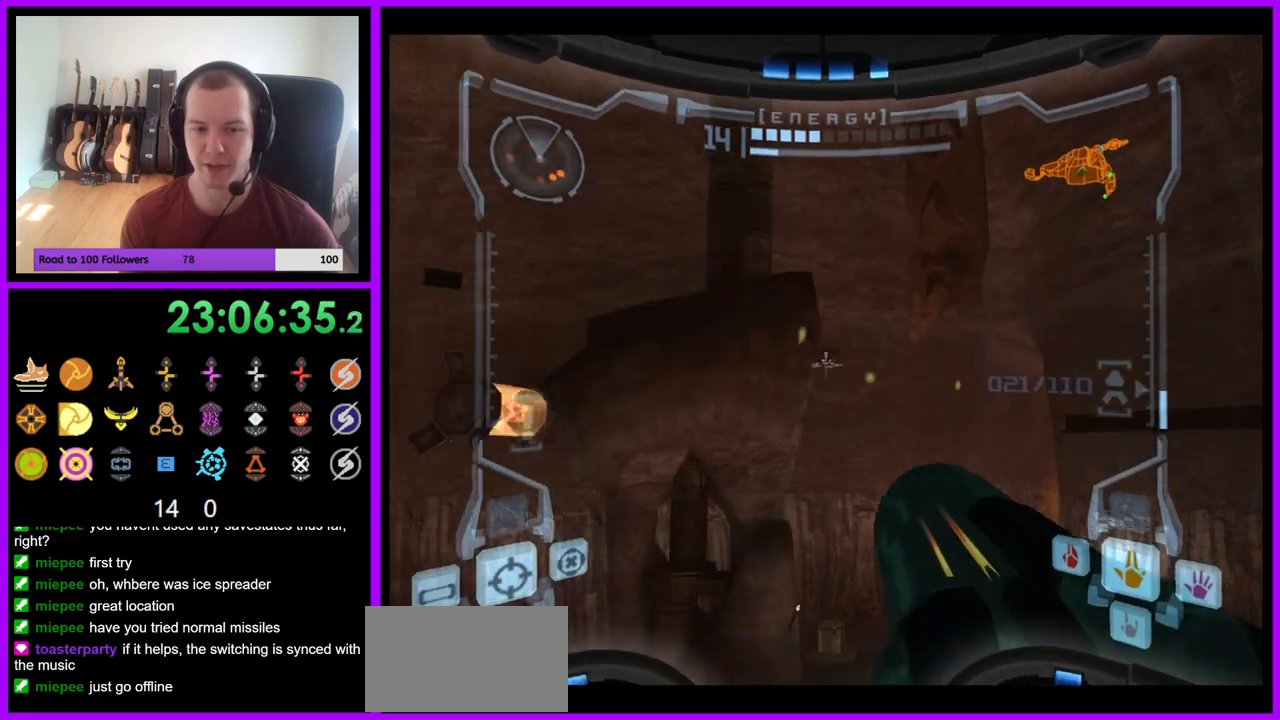
{"dt_ms": 500, "buttons": ["L1"], "left_stick": "up", "right_stick": "center", "events": [[83, "B", "up"]]}
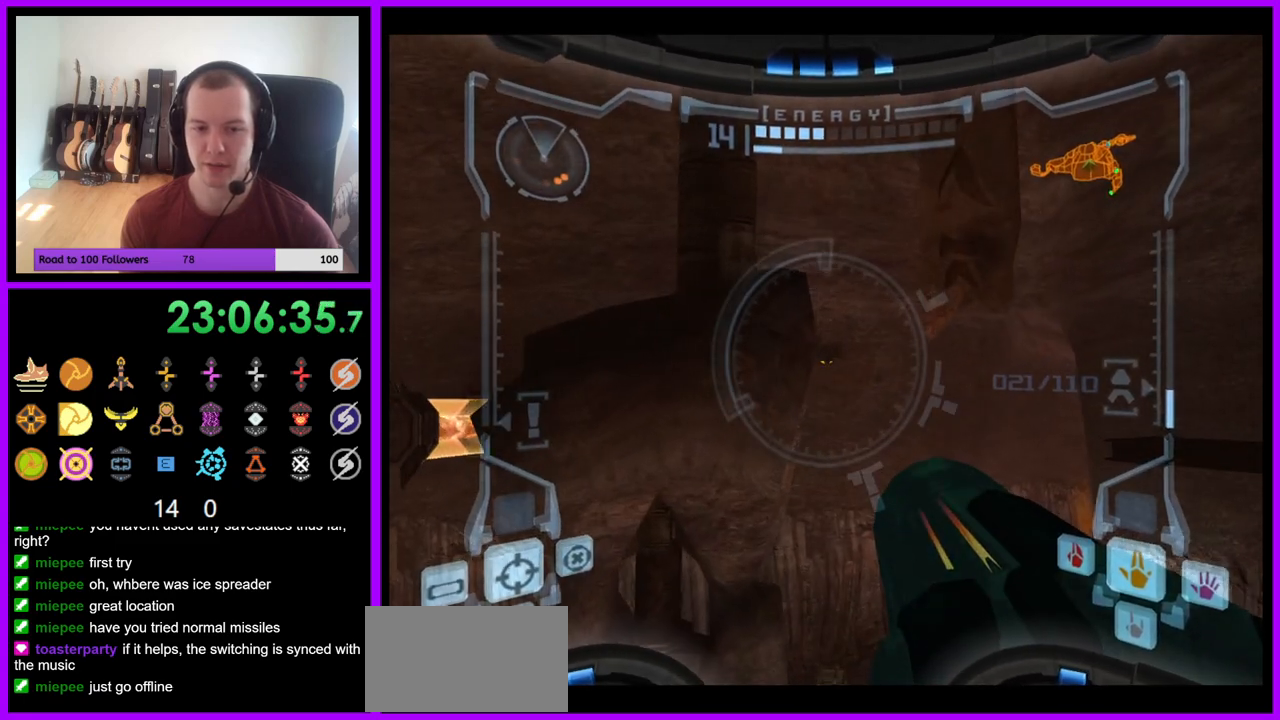
{"dt_ms": 500, "buttons": ["B"], "left_stick": "right", "right_stick": "center", "events": [[100, "left_stick", "center"], [167, "L1", "up"], [333, "left_stick", "right"], [450, "B", "down"]]}
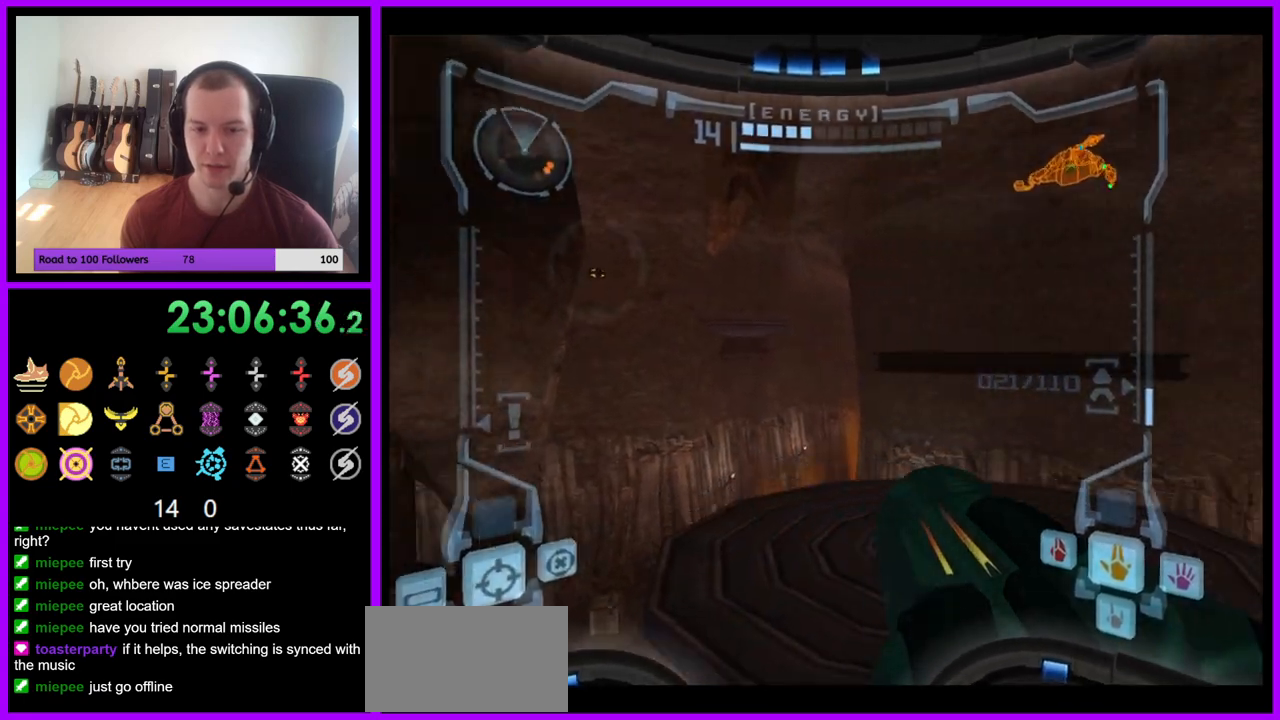
{"dt_ms": 500, "buttons": ["L1"], "left_stick": "up", "right_stick": "center", "events": [[50, "B", "up"], [150, "left_stick", "up"], [200, "L1", "down"]]}
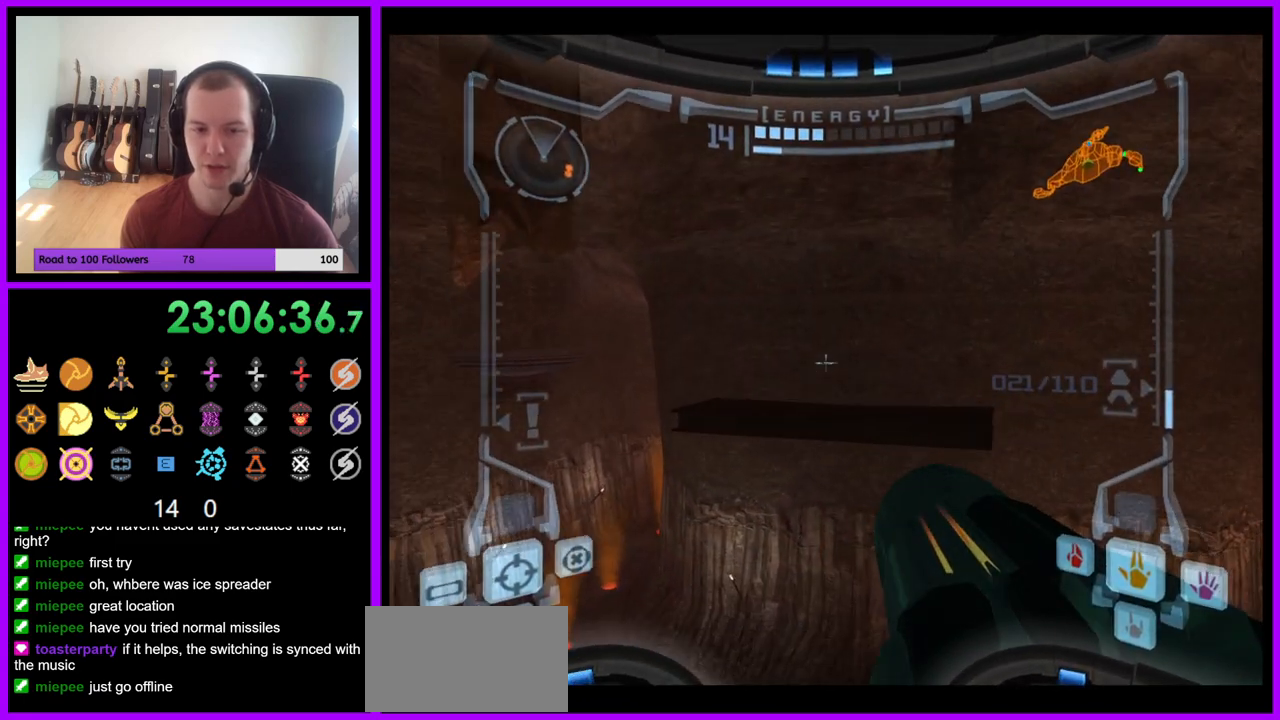
{"dt_ms": 500, "buttons": ["L1"], "left_stick": "up", "right_stick": "center", "events": []}
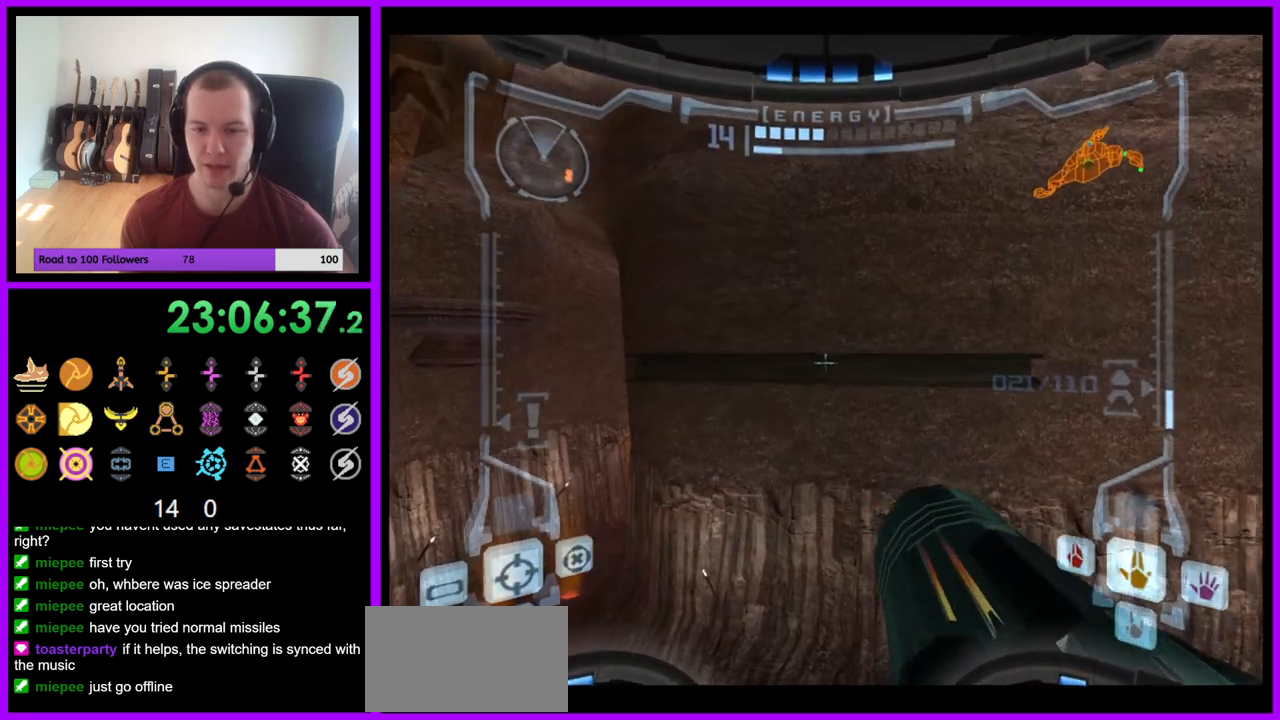
{"dt_ms": 500, "buttons": [], "left_stick": "up-left", "right_stick": "center", "events": [[33, "left_stick", "up-right"], [50, "B", "down"], [117, "B", "up"], [300, "L1", "up"], [300, "left_stick", "up"], [467, "left_stick", "up-left"]]}
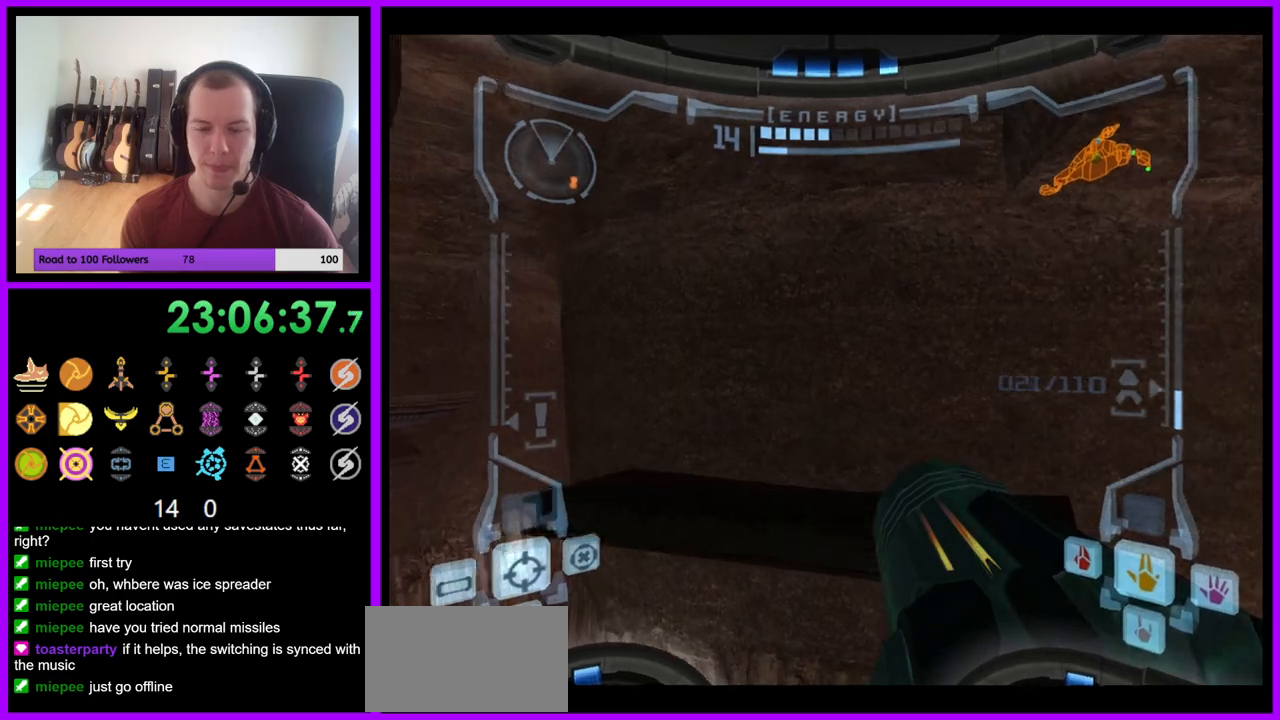
{"dt_ms": 500, "buttons": [], "left_stick": "up-left", "right_stick": "center", "events": []}
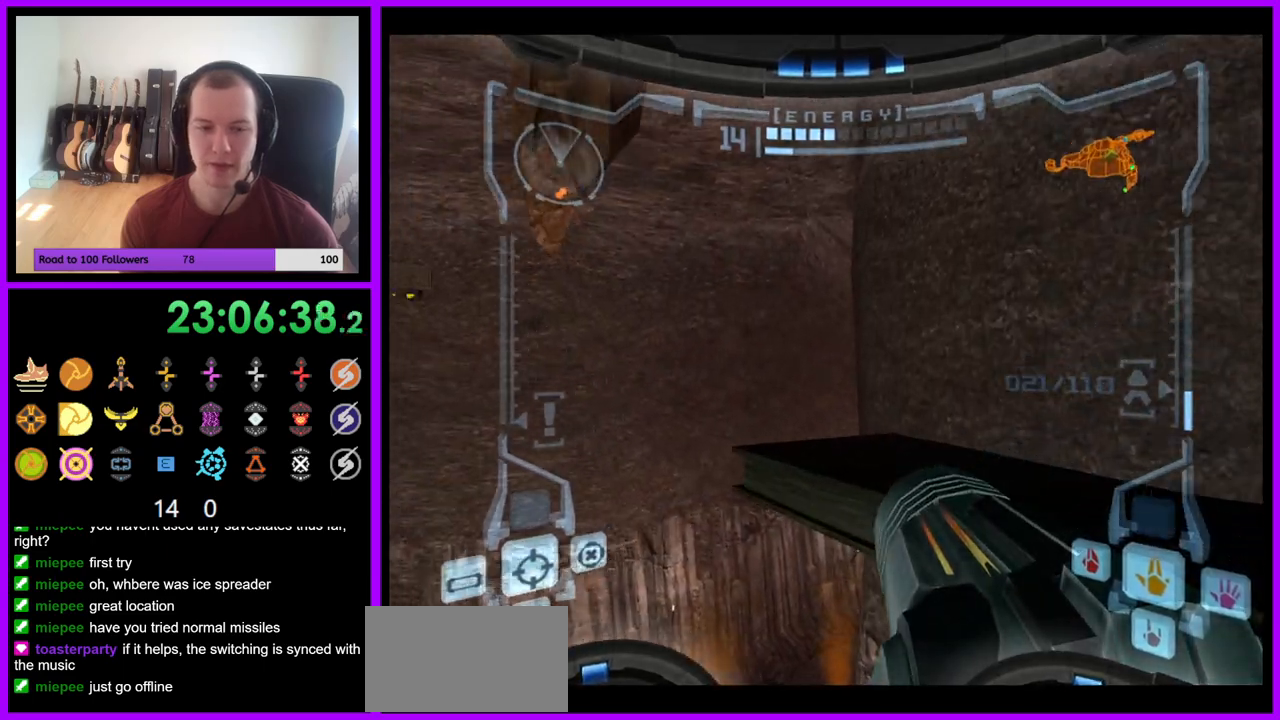
{"dt_ms": 500, "buttons": [], "left_stick": "up-left", "right_stick": "center", "events": [[100, "B", "down"], [217, "B", "up"]]}
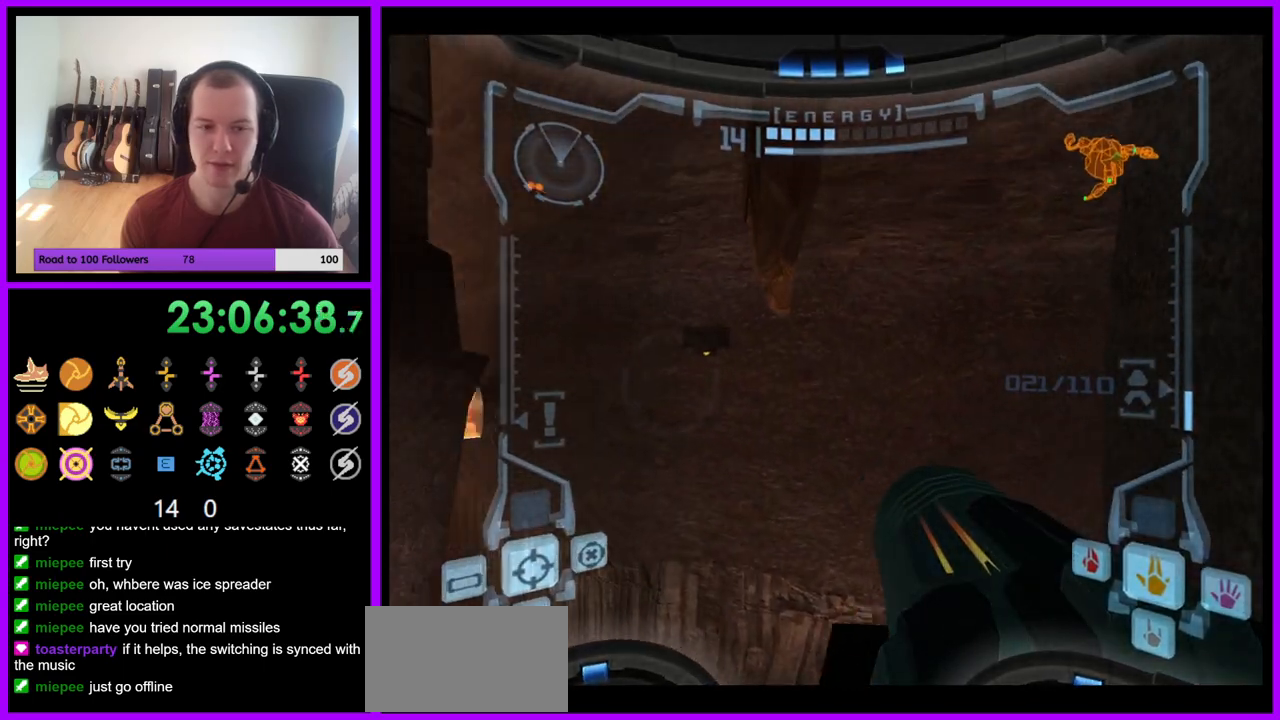
{"dt_ms": 500, "buttons": ["L1"], "left_stick": "up-right", "right_stick": "center", "events": [[133, "left_stick", "up"], [250, "L1", "down"], [267, "left_stick", "up-right"]]}
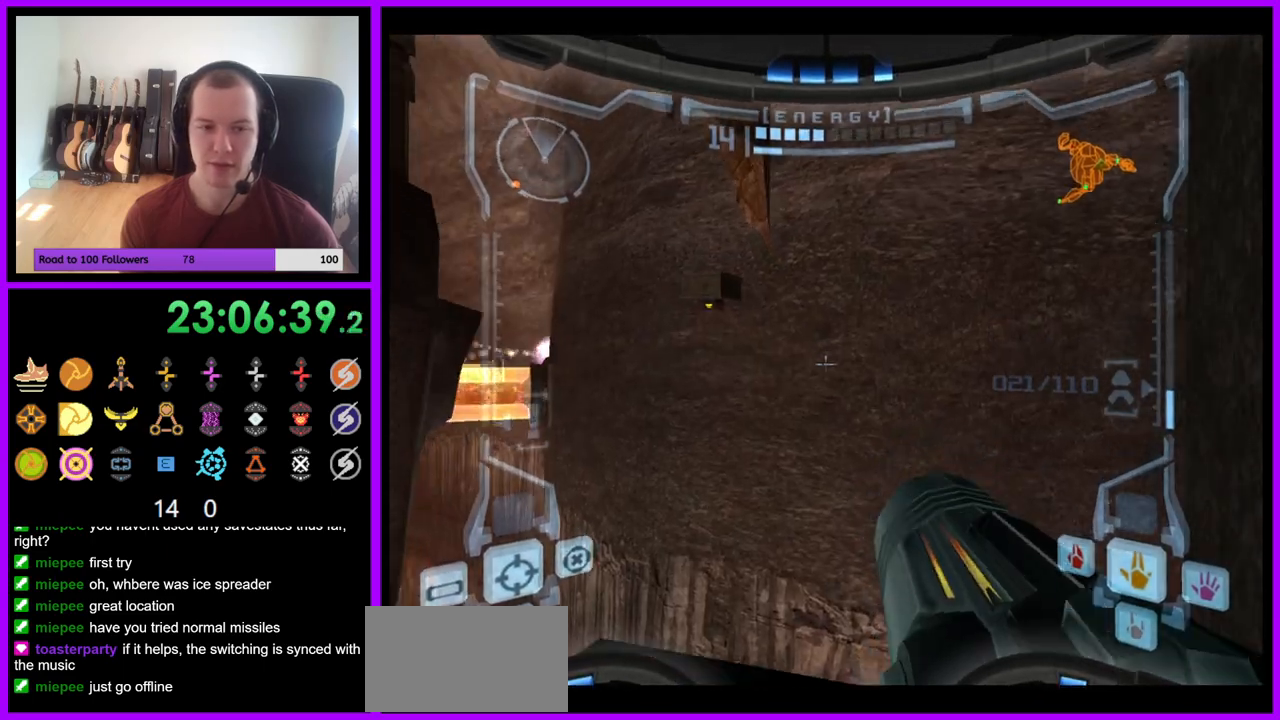
{"dt_ms": 500, "buttons": ["L1"], "left_stick": "up", "right_stick": "center", "events": [[167, "left_stick", "center"], [333, "left_stick", "up"], [350, "B", "down"], [417, "B", "up"]]}
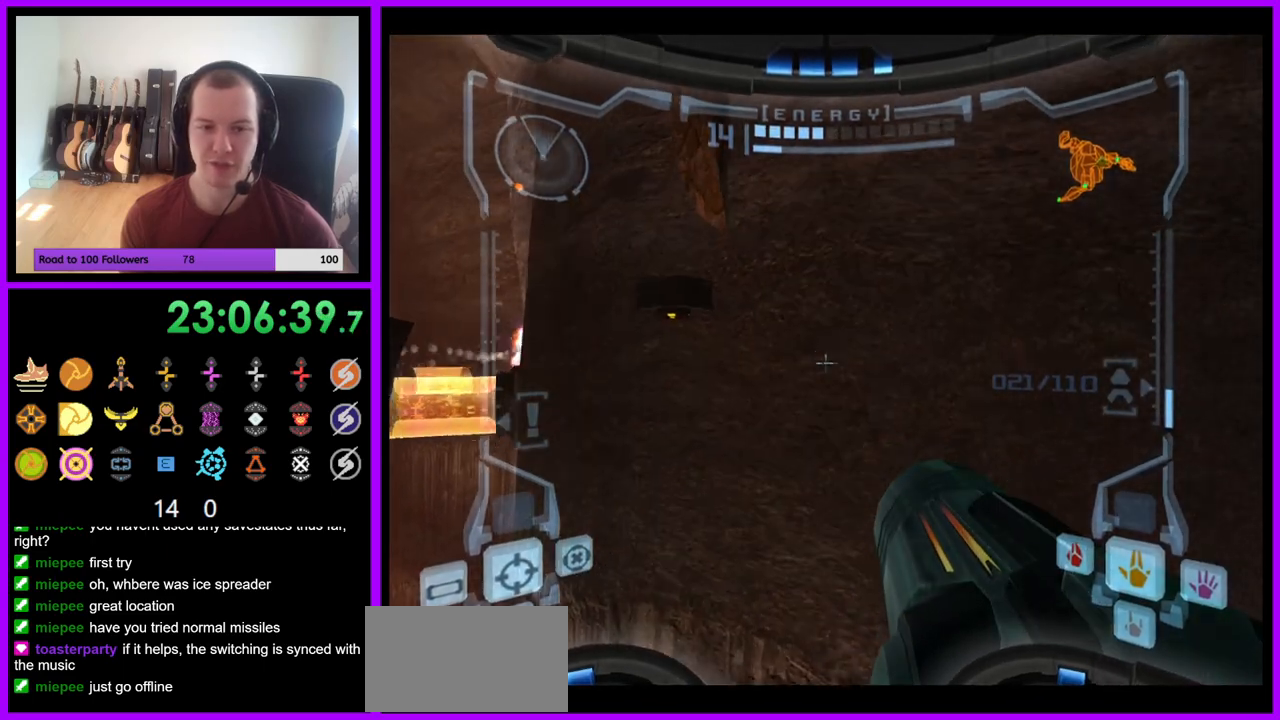
{"dt_ms": 500, "buttons": ["L1"], "left_stick": "up-right", "right_stick": "center", "events": [[317, "left_stick", "up-right"], [350, "B", "down"], [417, "B", "up"]]}
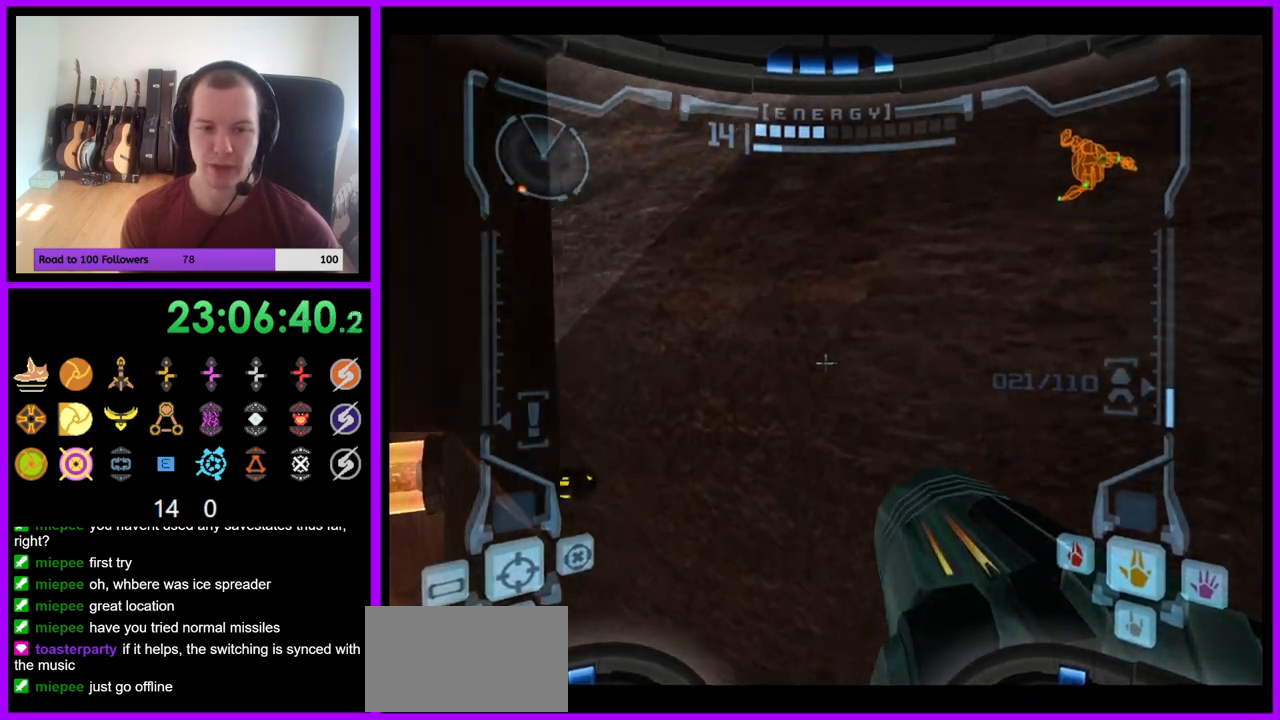
{"dt_ms": 500, "buttons": [], "left_stick": "left", "right_stick": "center", "events": [[17, "L1", "up"], [150, "left_stick", "left"]]}
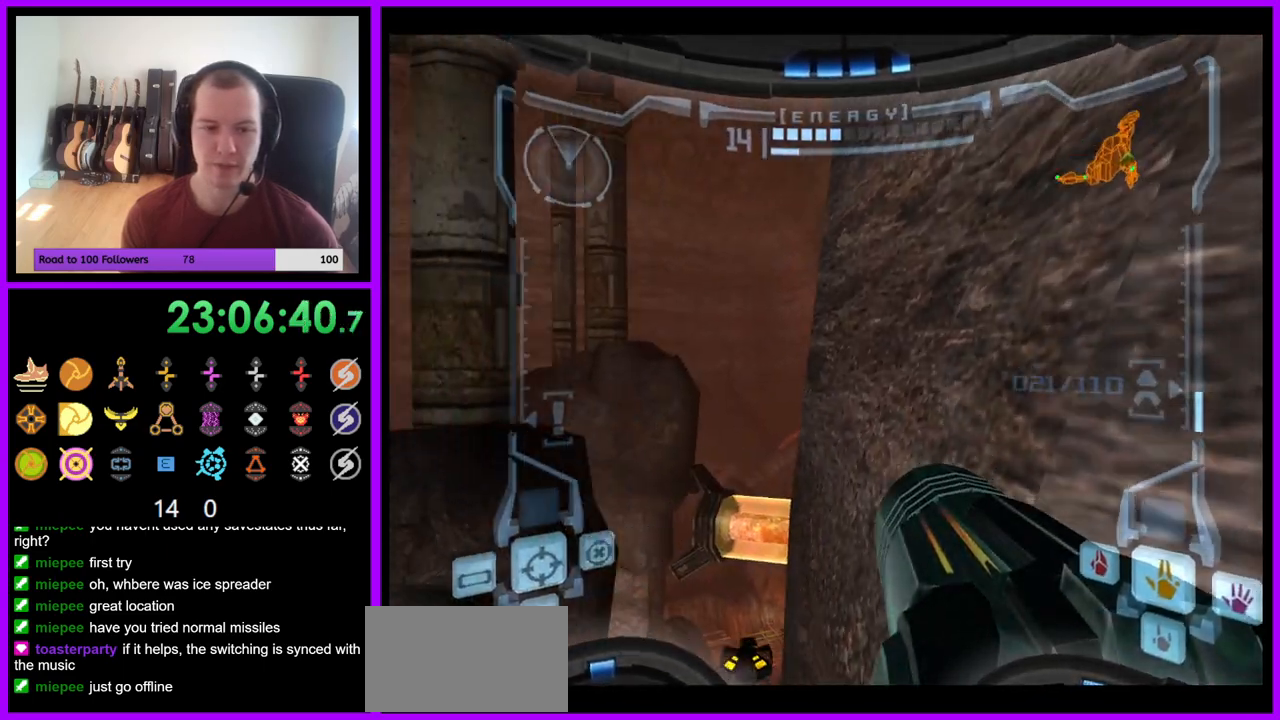
{"dt_ms": 500, "buttons": ["B", "L1"], "left_stick": "up-left", "right_stick": "center", "events": [[117, "left_stick", "center"], [200, "L1", "down"], [467, "left_stick", "up-left"], [500, "B", "down"]]}
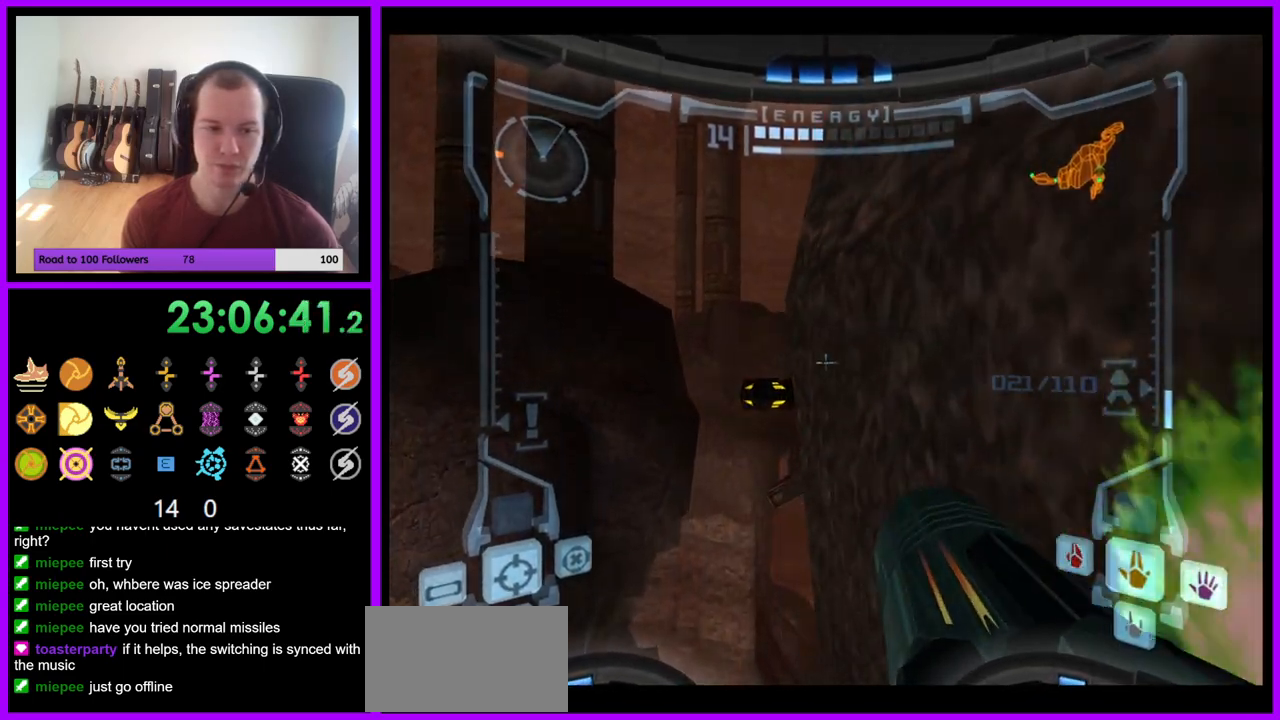
{"dt_ms": 500, "buttons": [], "left_stick": "up-left", "right_stick": "center", "events": [[100, "B", "up"], [283, "L1", "up"]]}
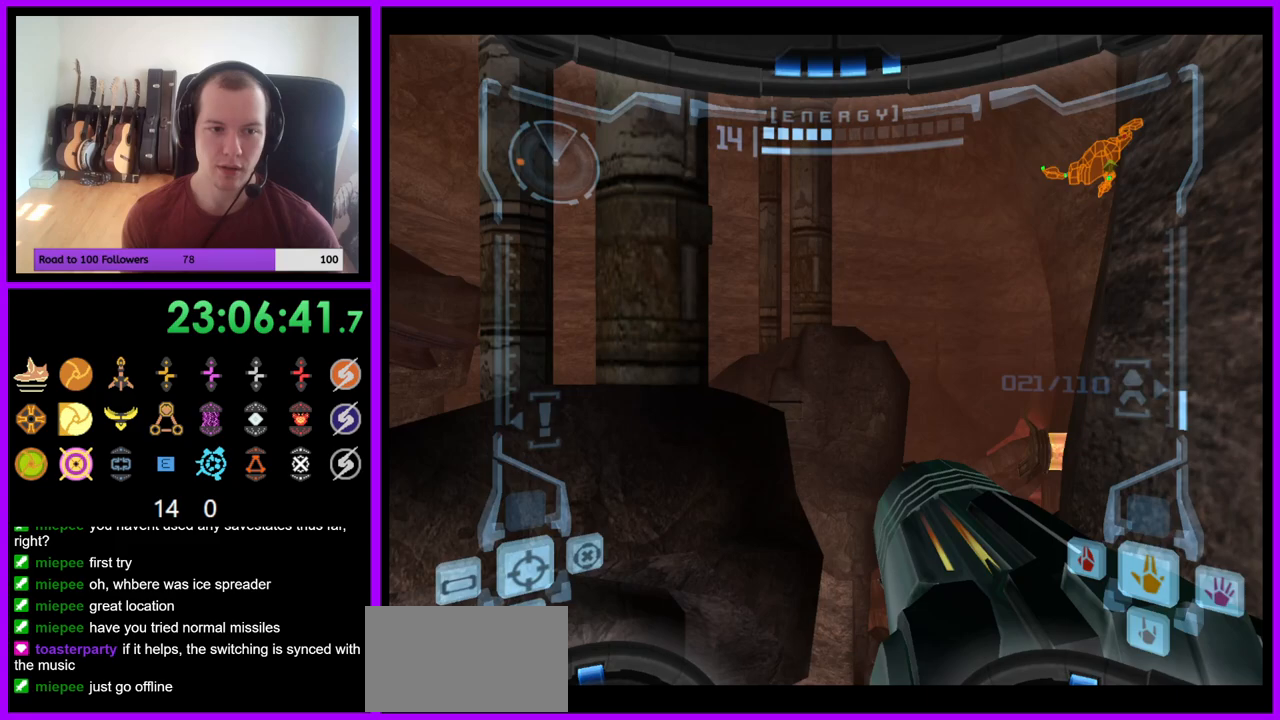
{"dt_ms": 500, "buttons": ["L1"], "left_stick": "up", "right_stick": "center", "events": [[150, "left_stick", "up"], [233, "L1", "down"], [333, "B", "down"], [433, "B", "up"]]}
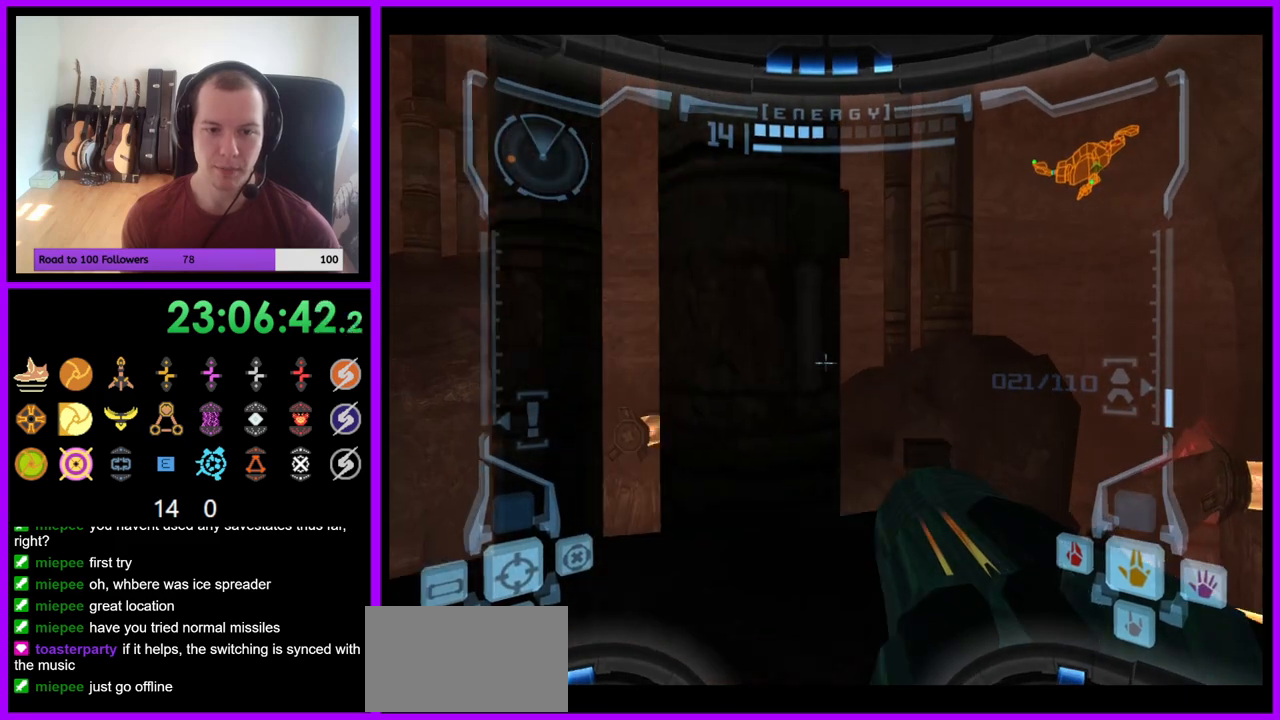
{"dt_ms": 500, "buttons": ["L1"], "left_stick": "up", "right_stick": "center", "events": [[67, "L1", "up"], [233, "left_stick", "up-right"], [400, "left_stick", "up"], [433, "L1", "down"]]}
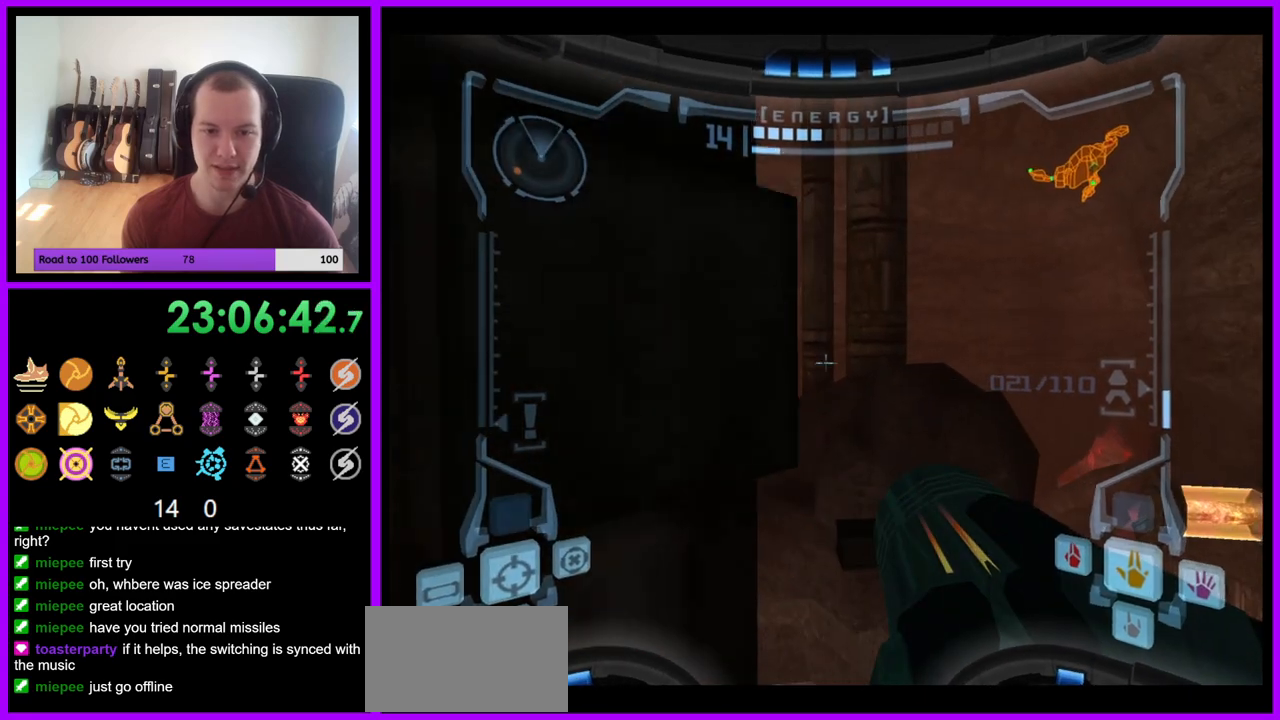
{"dt_ms": 500, "buttons": ["L1"], "left_stick": "up-right", "right_stick": "center", "events": [[100, "left_stick", "center"], [383, "L1", "up"], [417, "left_stick", "up-right"], [467, "L1", "down"]]}